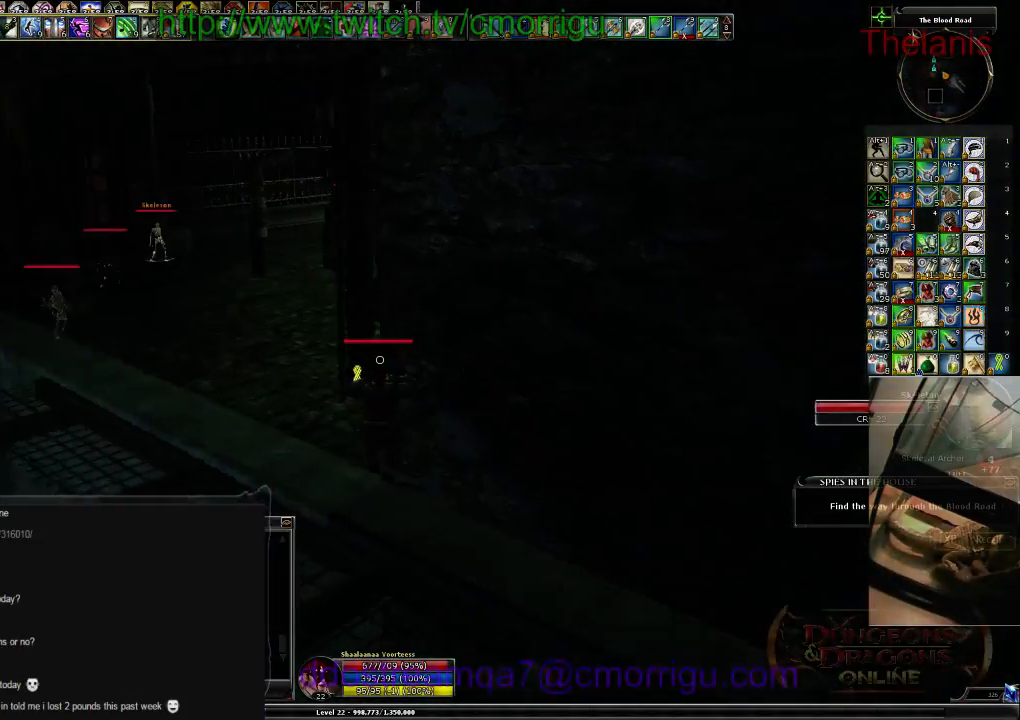
Gameplay with keyboard; each line is a JSON object with the keys held at the frame after it. "events" lists presses ("down") and releases ("up") of ".", "/", "0", "1", "2", "3", "4", "5", "6", "7", "8", "9", "a", "b", "backslash", "backspace", "c", "caps_lock", "comma", "ctrl_l", "ctrl_r", "d", "e", "equals", "escape", "f", "f1", "f10", "f11", "f12", "f2", "f3", "f4", "f5", "f6", "f7", "f8", "f9", "g", "h", "i", "j", "k", "l", "lbracket", "m", "minus", "n", "o", "p", "q", "quote", "r", "rbracket", "return", "s", "semicolon", "shift_l", "shift_r", "space", "t", "tab", "tilde", "u", "v", "w", "x", "y" and "z" between this image and that frame as [ms after this image, input, new state], when the widget could be followed in between. No other keys are recorded. Mouse input is not recorded.
{"keys": ["a", "w"], "events": [[134, "a", "down"]]}
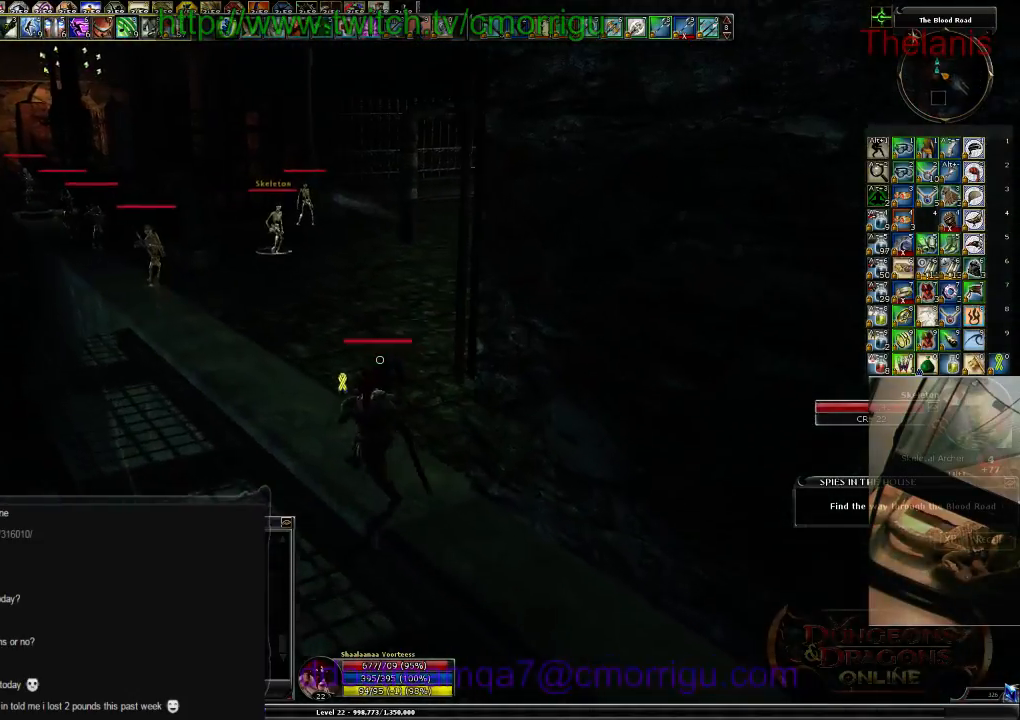
{"keys": ["w"], "events": [[200, "a", "up"]]}
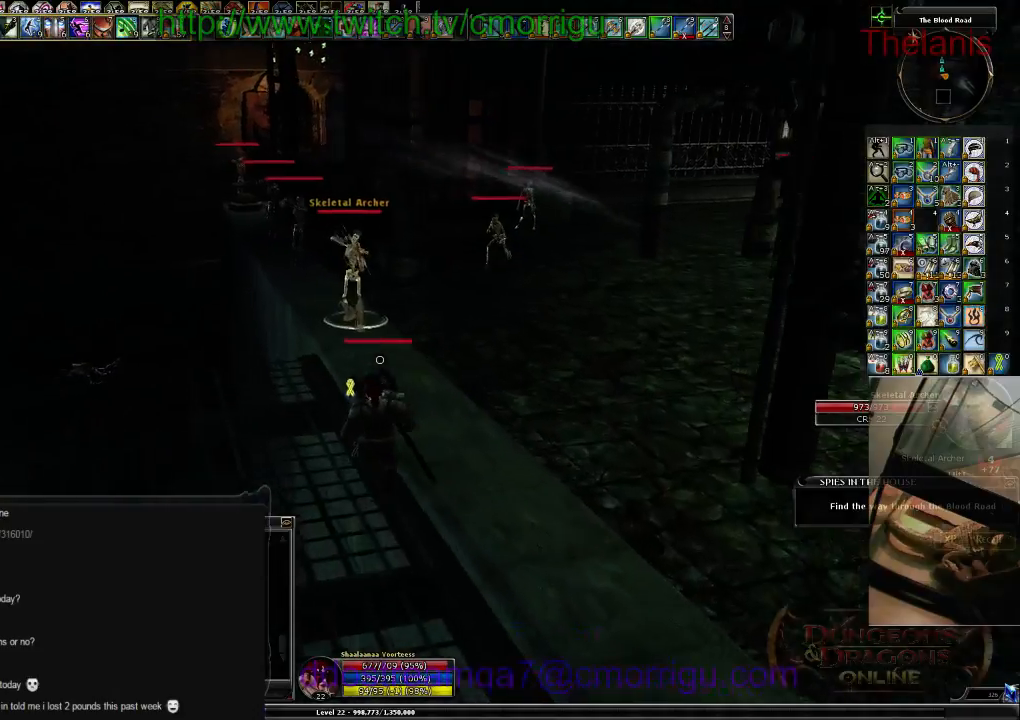
{"keys": ["1"], "events": [[400, "1", "down"], [434, "w", "up"]]}
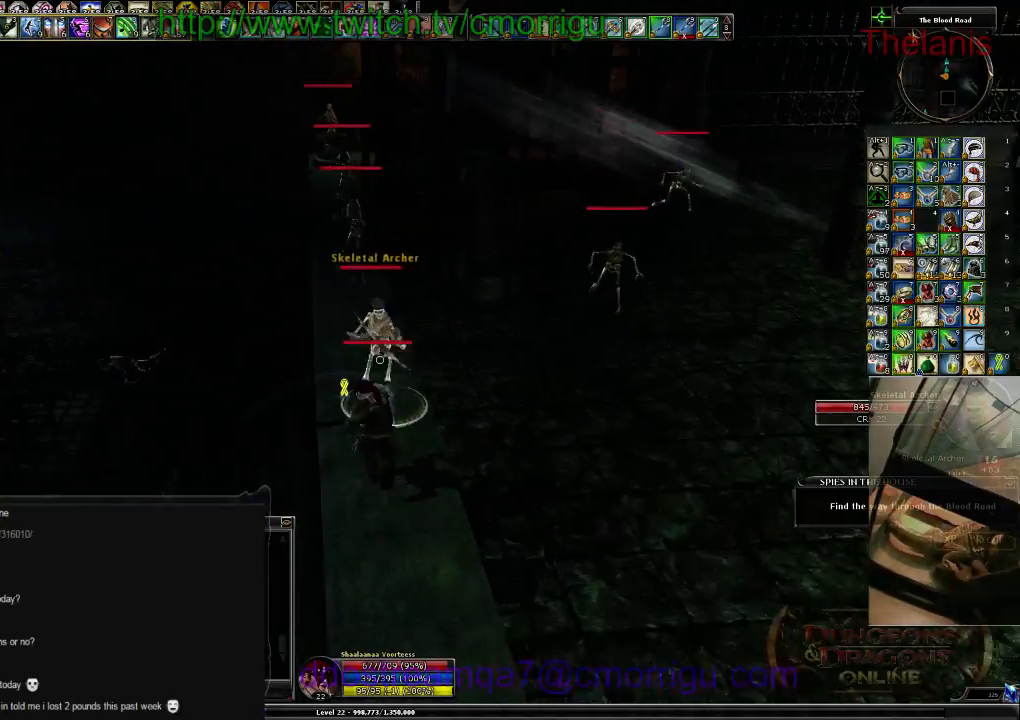
{"keys": [], "events": [[100, "1", "up"], [367, "2", "down"], [500, "2", "up"]]}
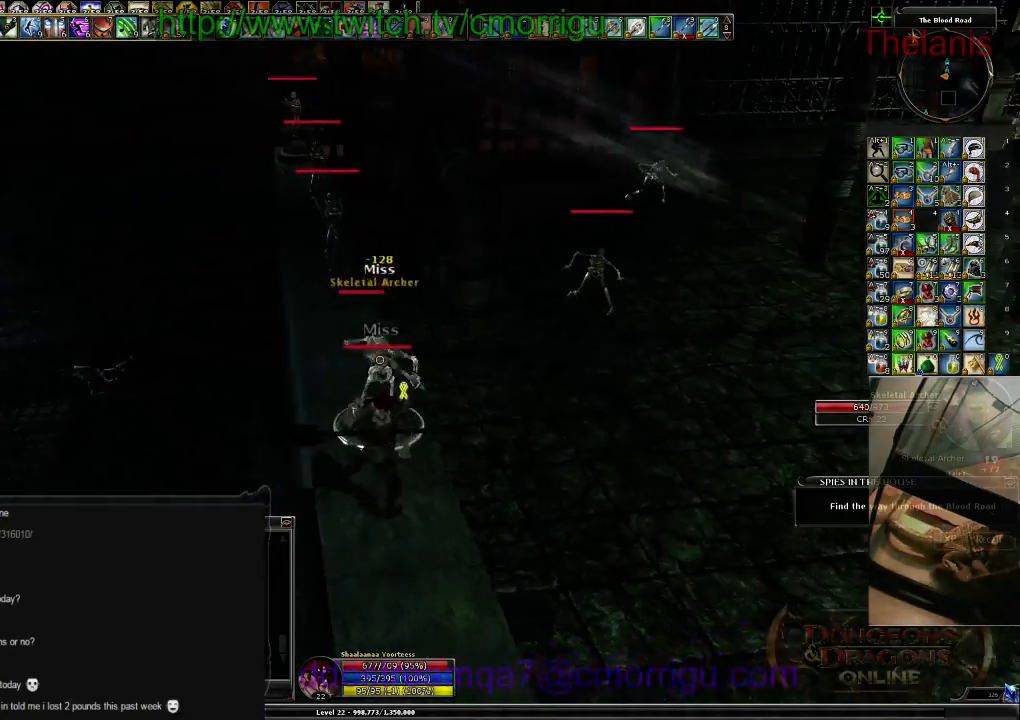
{"keys": [], "events": []}
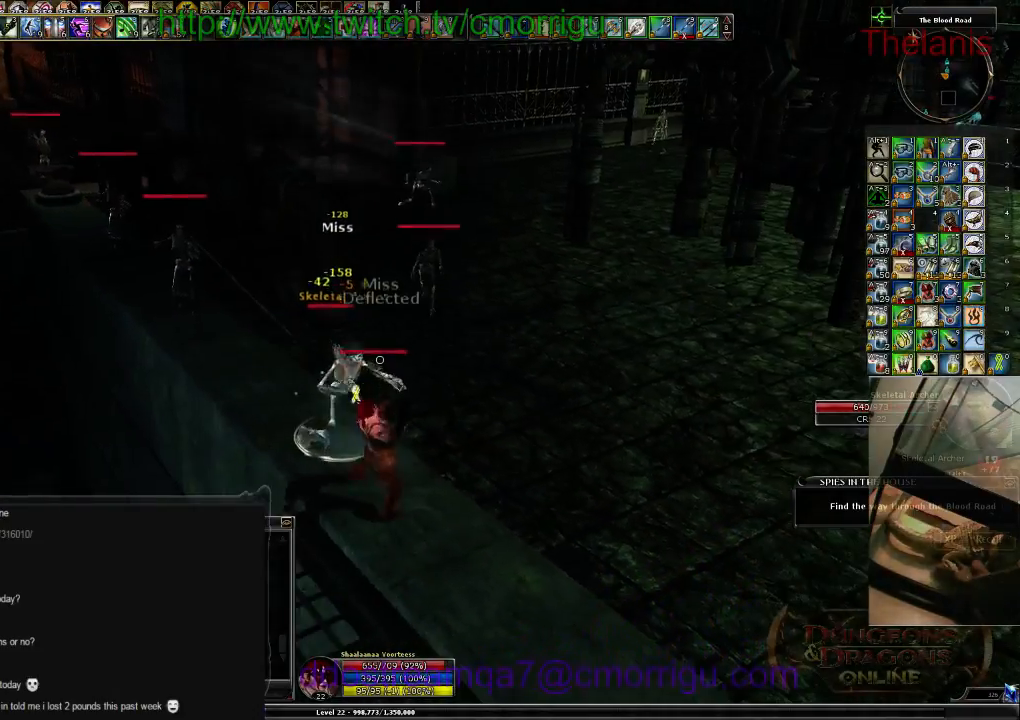
{"keys": [], "events": []}
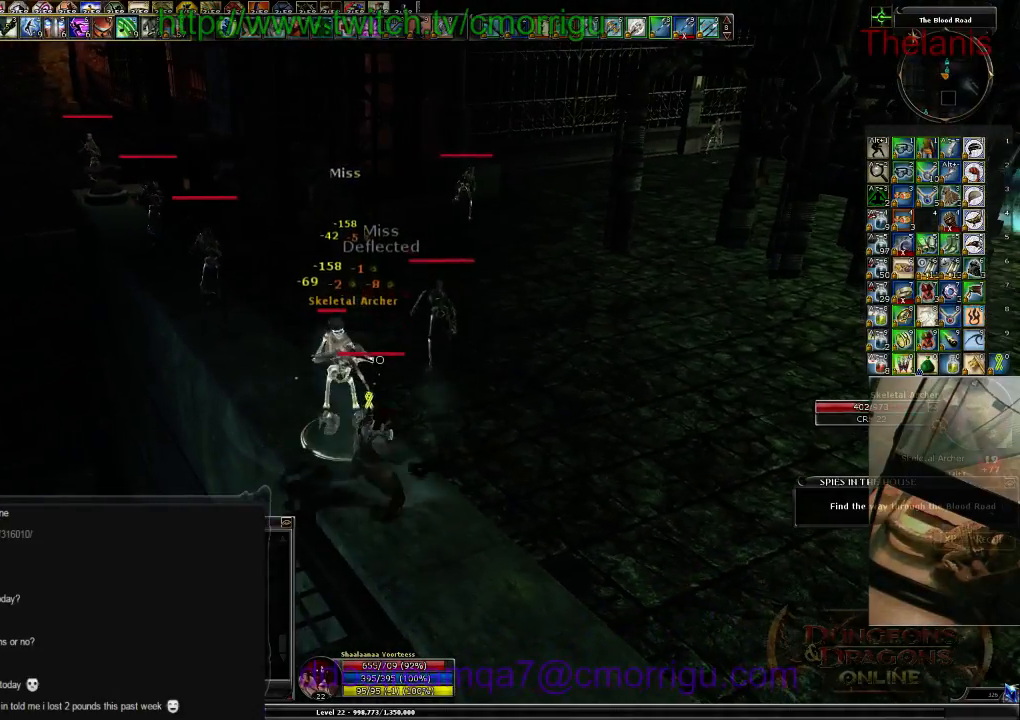
{"keys": [], "events": []}
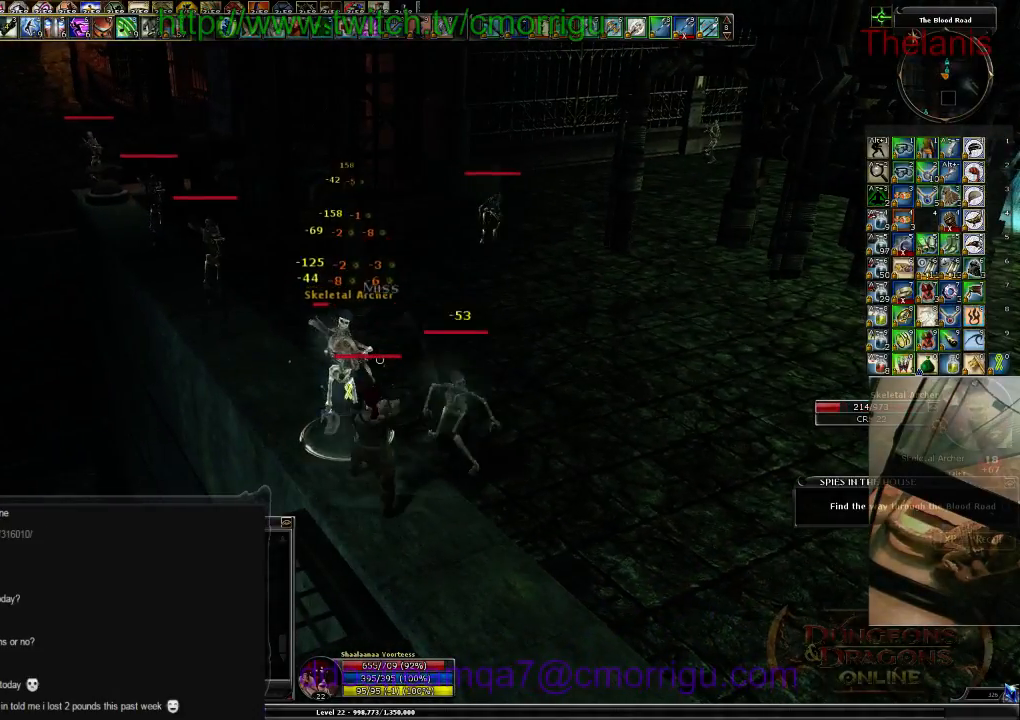
{"keys": [], "events": []}
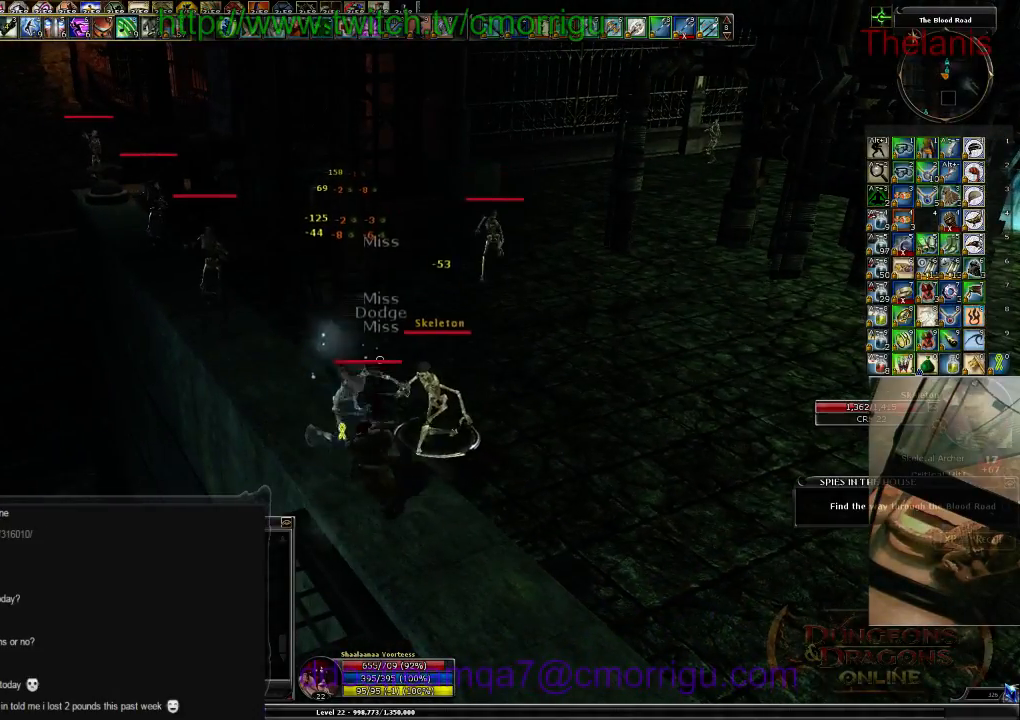
{"keys": [], "events": []}
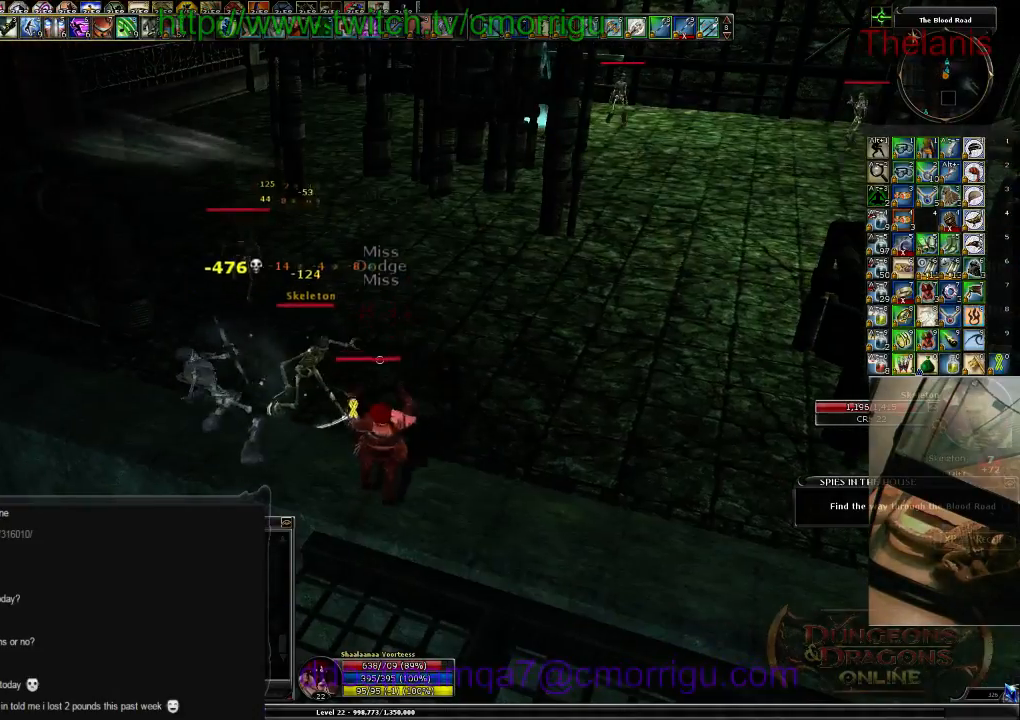
{"keys": ["w"], "events": [[267, "w", "down"]]}
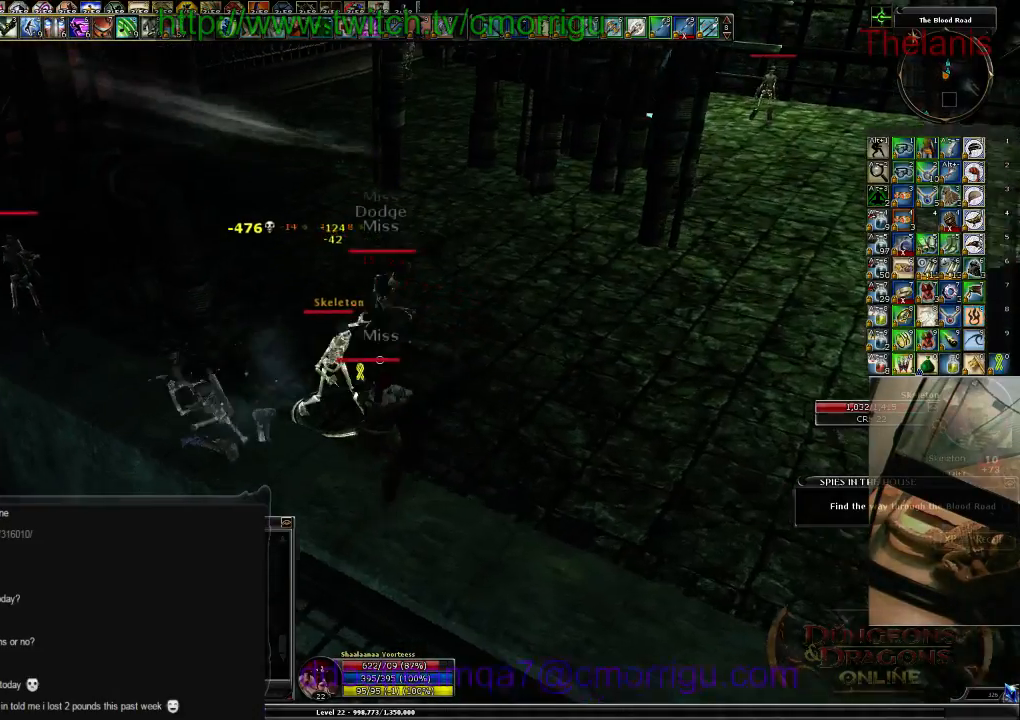
{"keys": [], "events": [[34, "w", "up"], [167, "3", "down"], [300, "3", "up"]]}
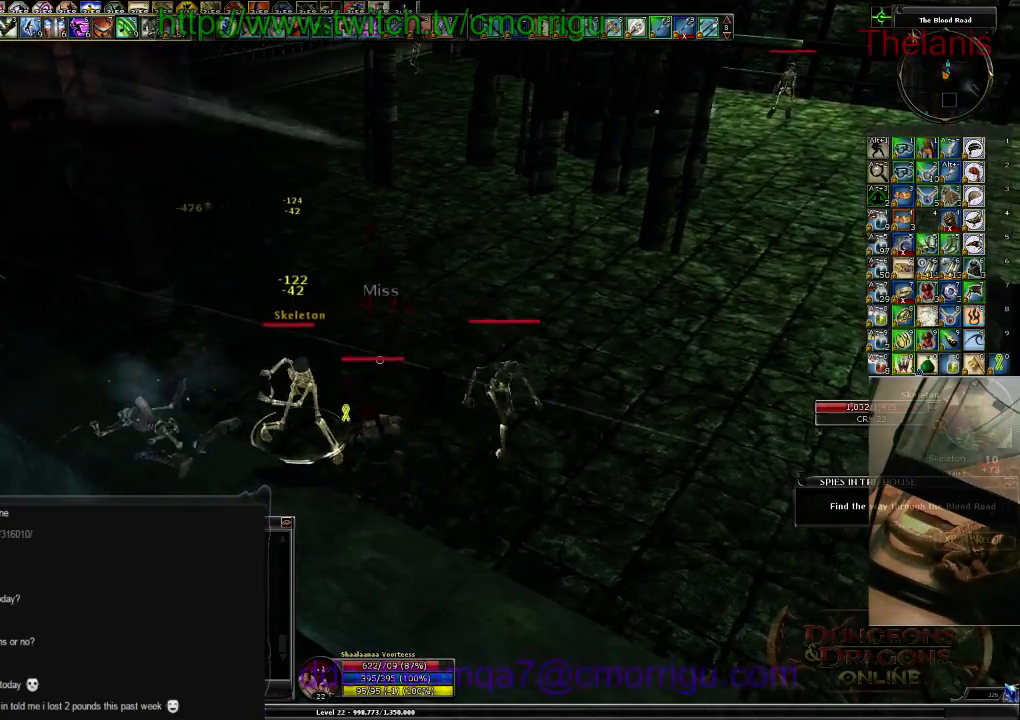
{"keys": [], "events": [[200, "s", "down"], [367, "s", "up"]]}
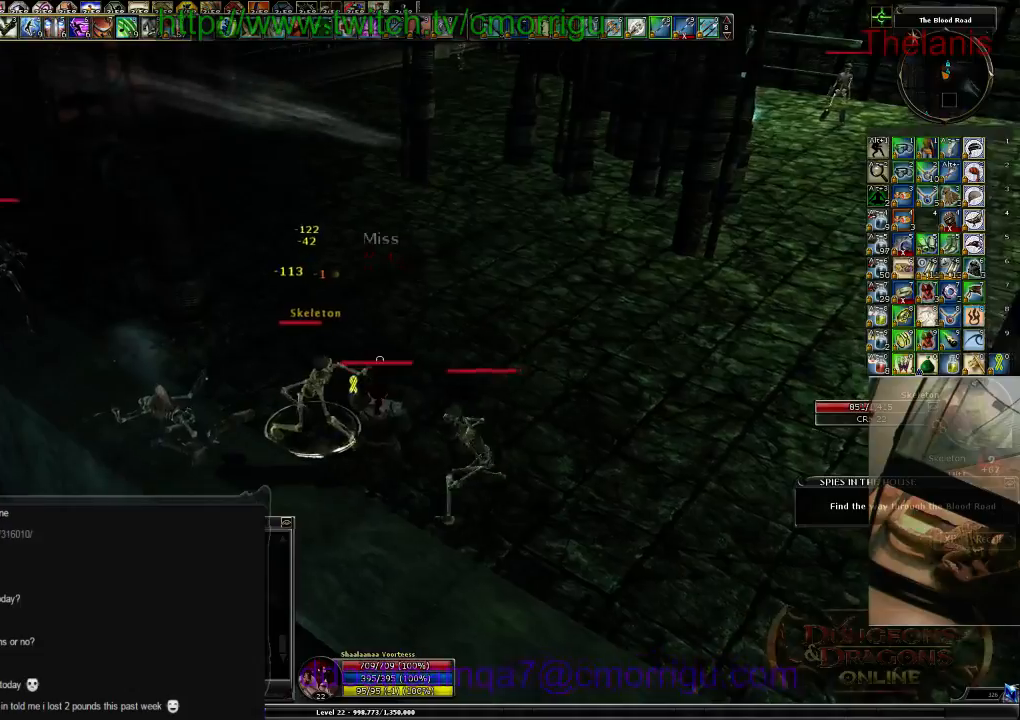
{"keys": [], "events": [[67, "1", "down"], [267, "1", "up"]]}
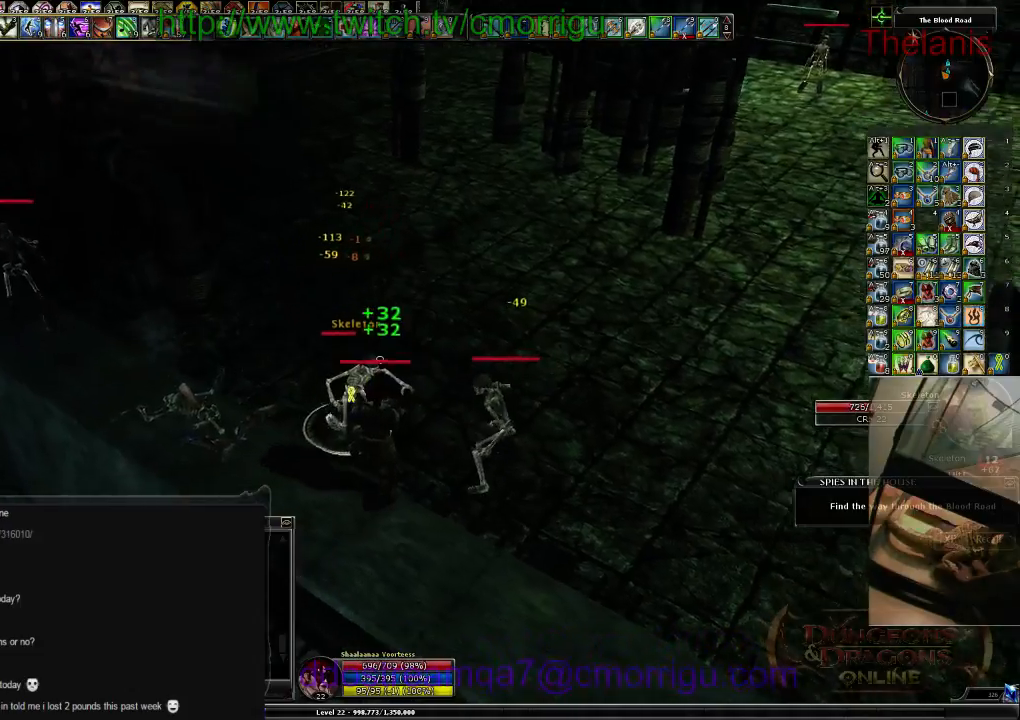
{"keys": [], "events": [[134, "2", "down"], [334, "2", "up"]]}
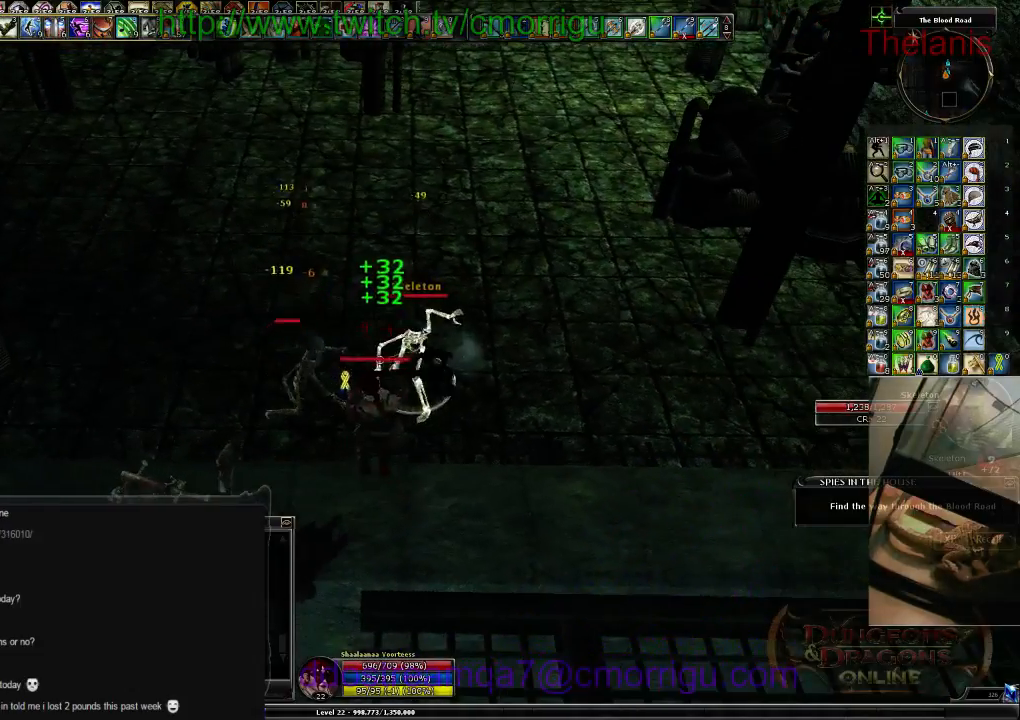
{"keys": [], "events": [[234, "1", "down"], [434, "1", "up"]]}
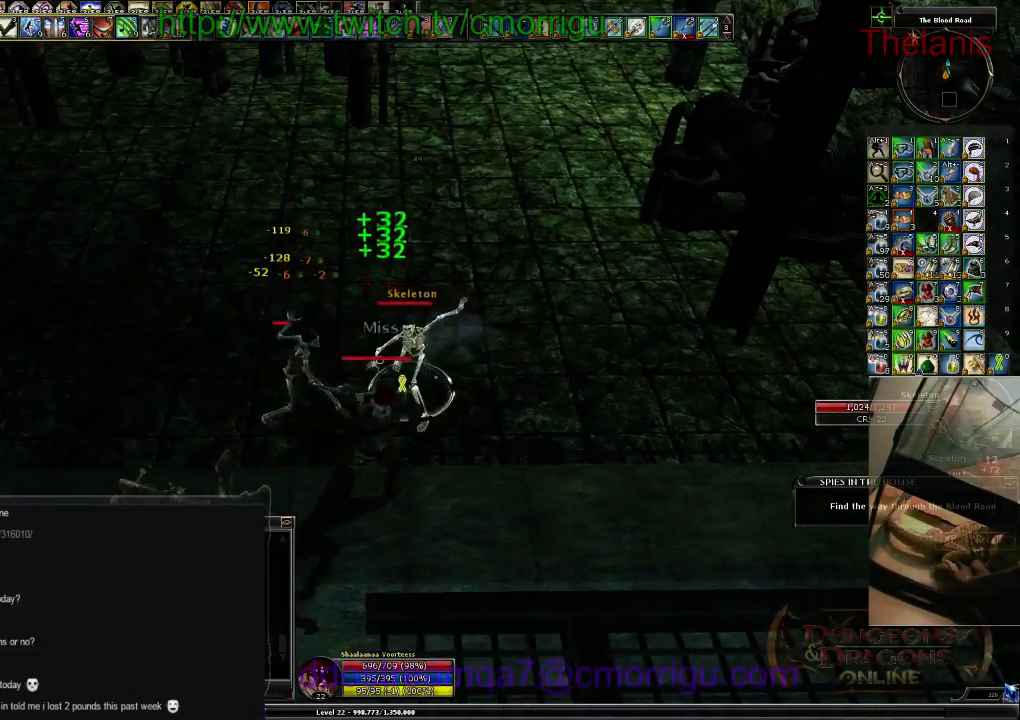
{"keys": [], "events": [[200, "2", "down"], [400, "2", "up"]]}
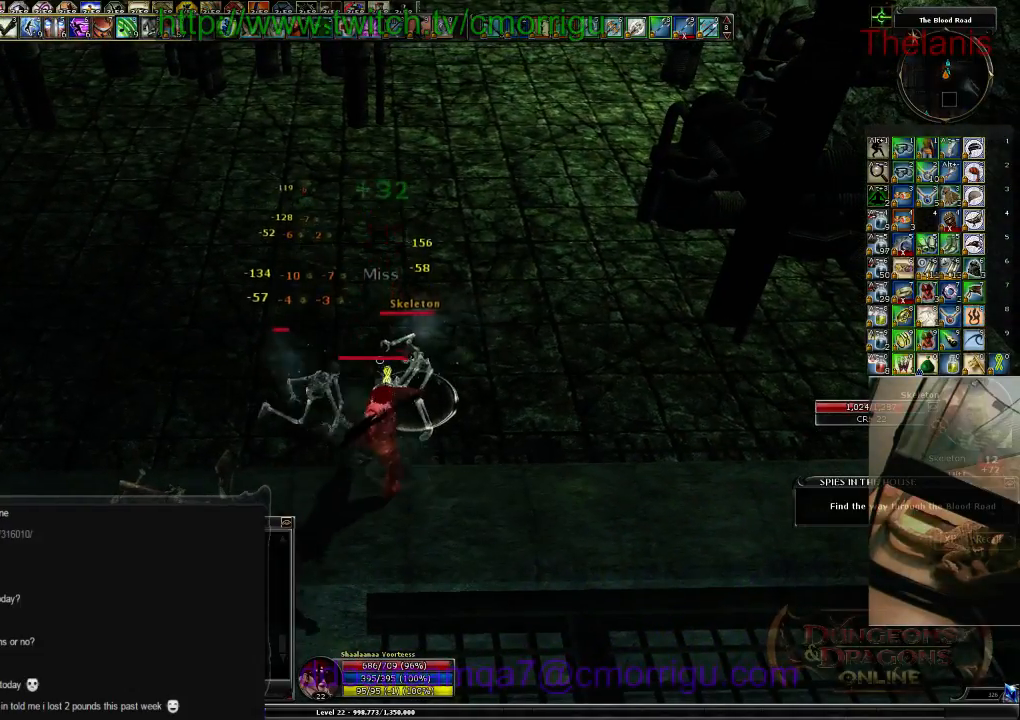
{"keys": [], "events": []}
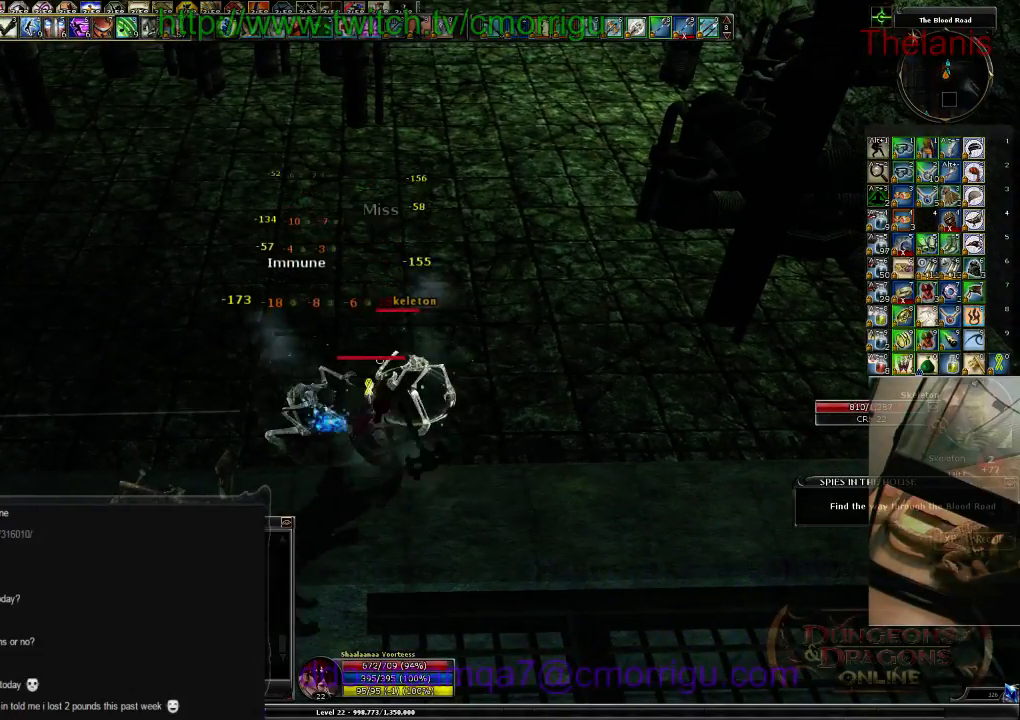
{"keys": [], "events": []}
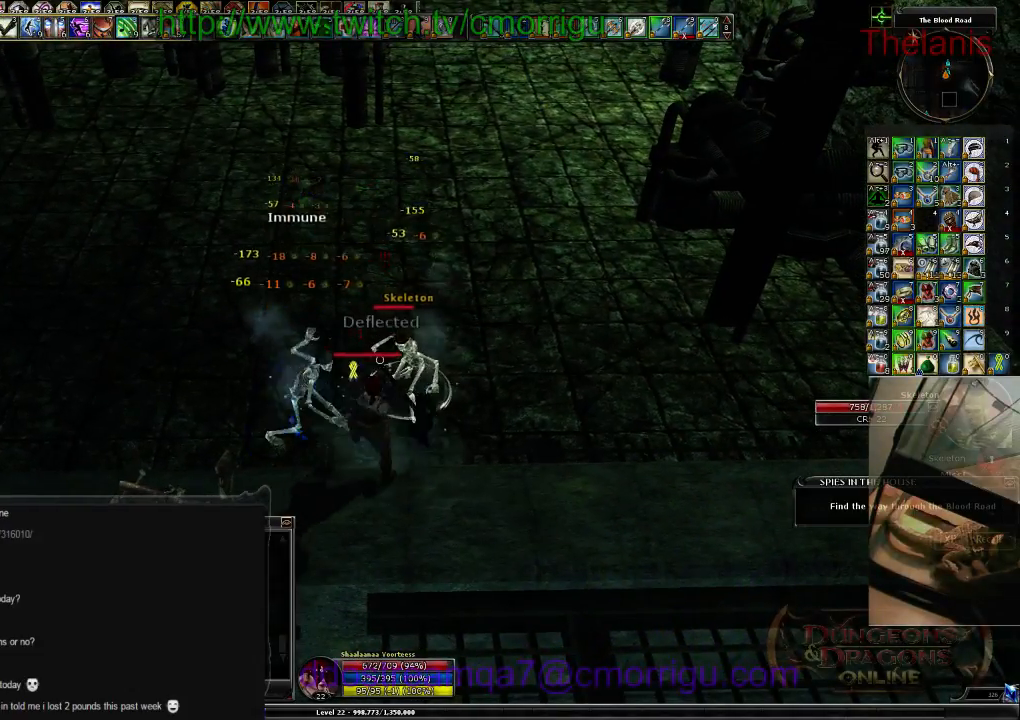
{"keys": [], "events": []}
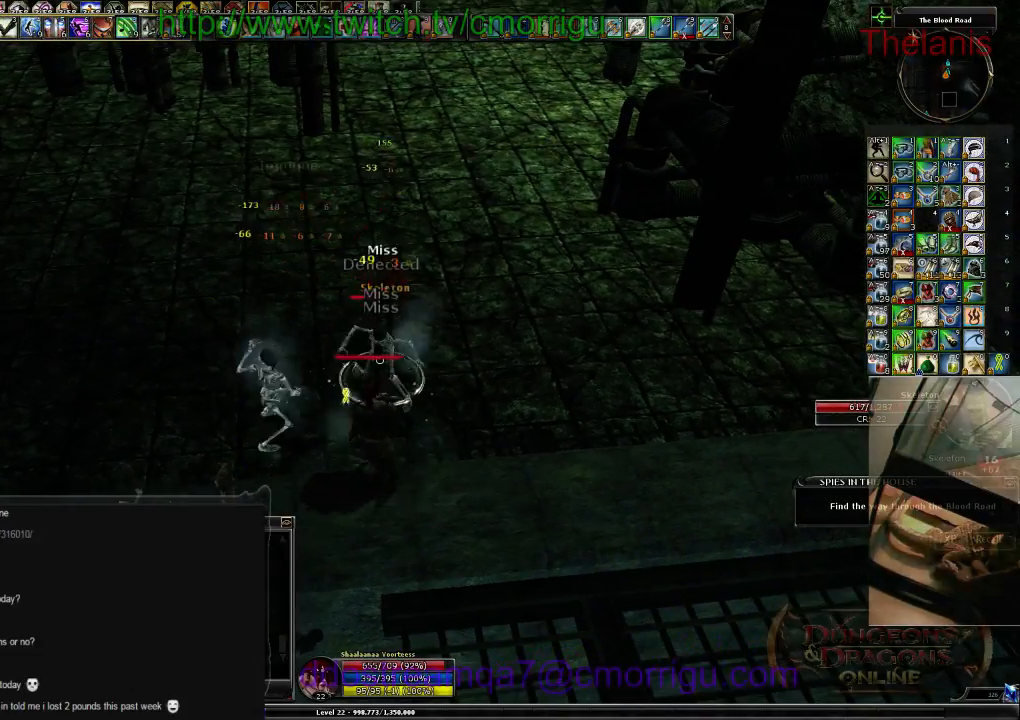
{"keys": [], "events": []}
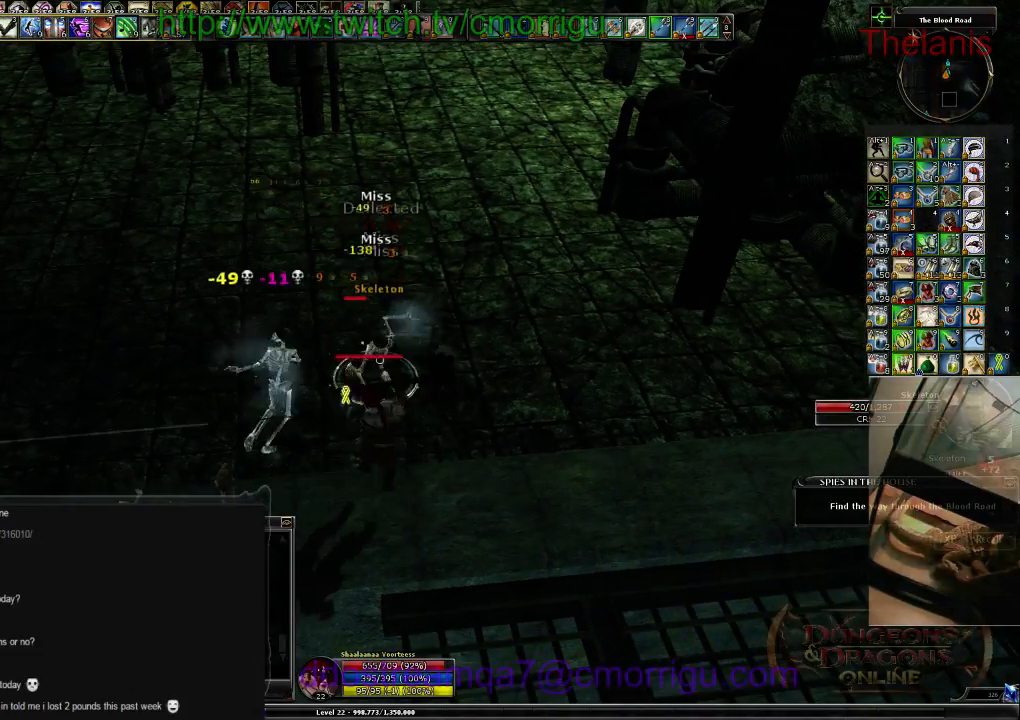
{"keys": ["4"], "events": [[367, "4", "down"]]}
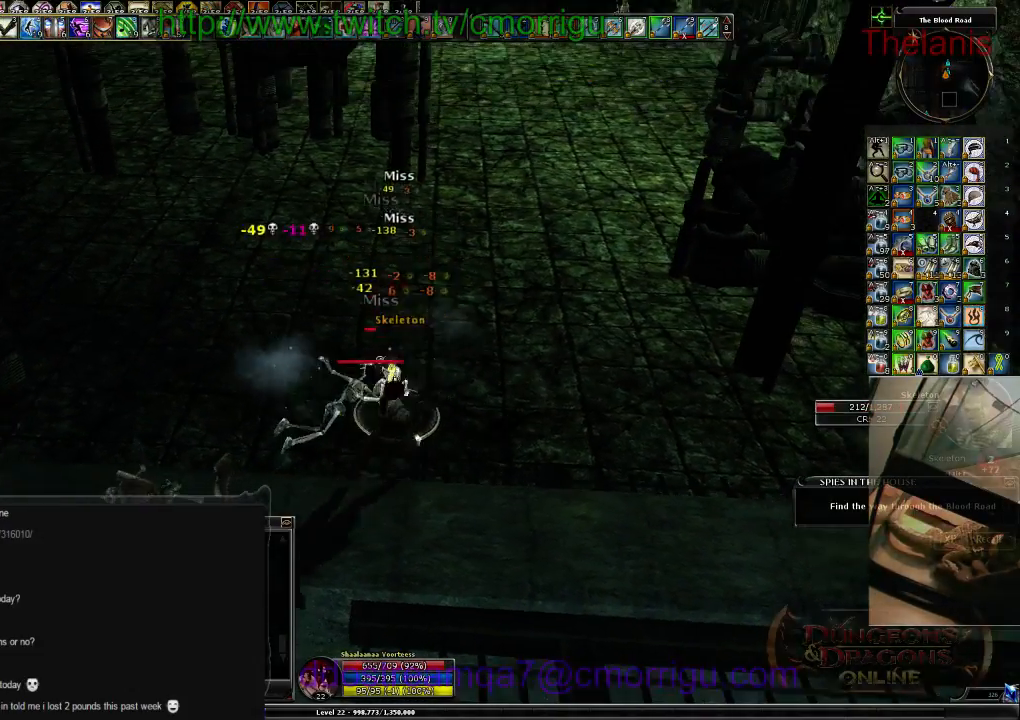
{"keys": [], "events": [[34, "4", "up"]]}
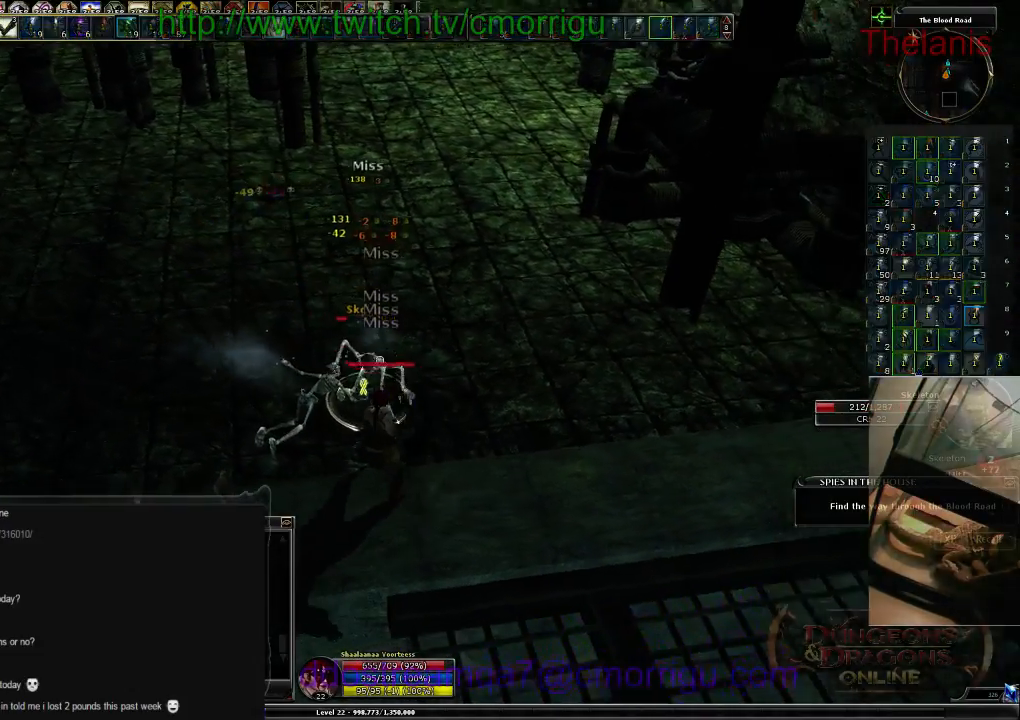
{"keys": [], "events": []}
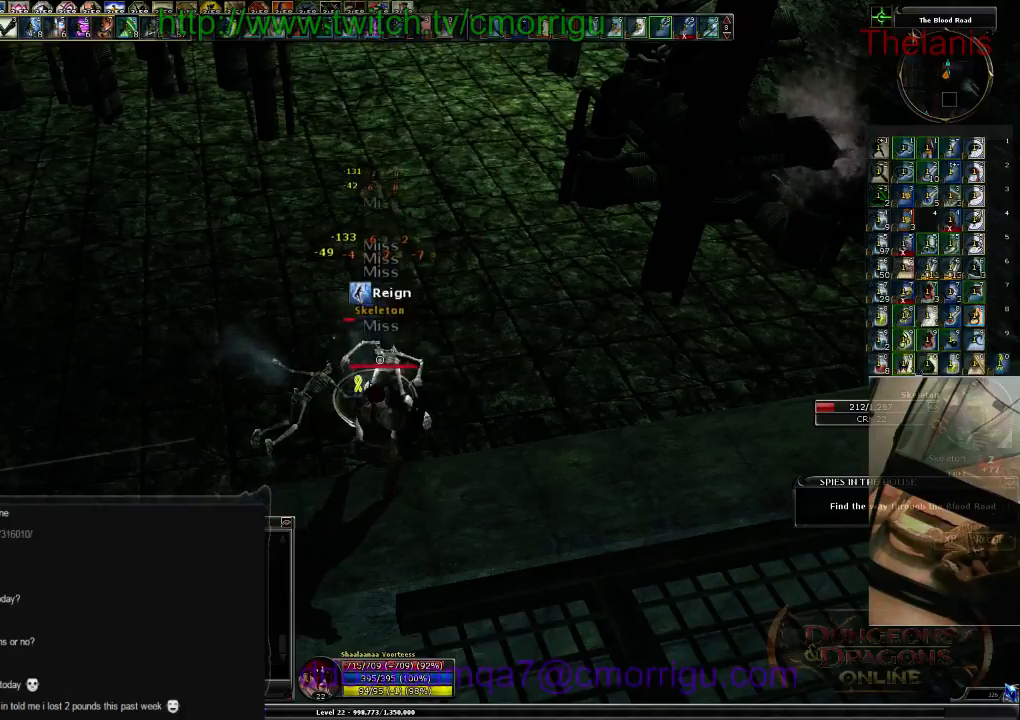
{"keys": [], "events": [[134, "1", "down"], [334, "1", "up"]]}
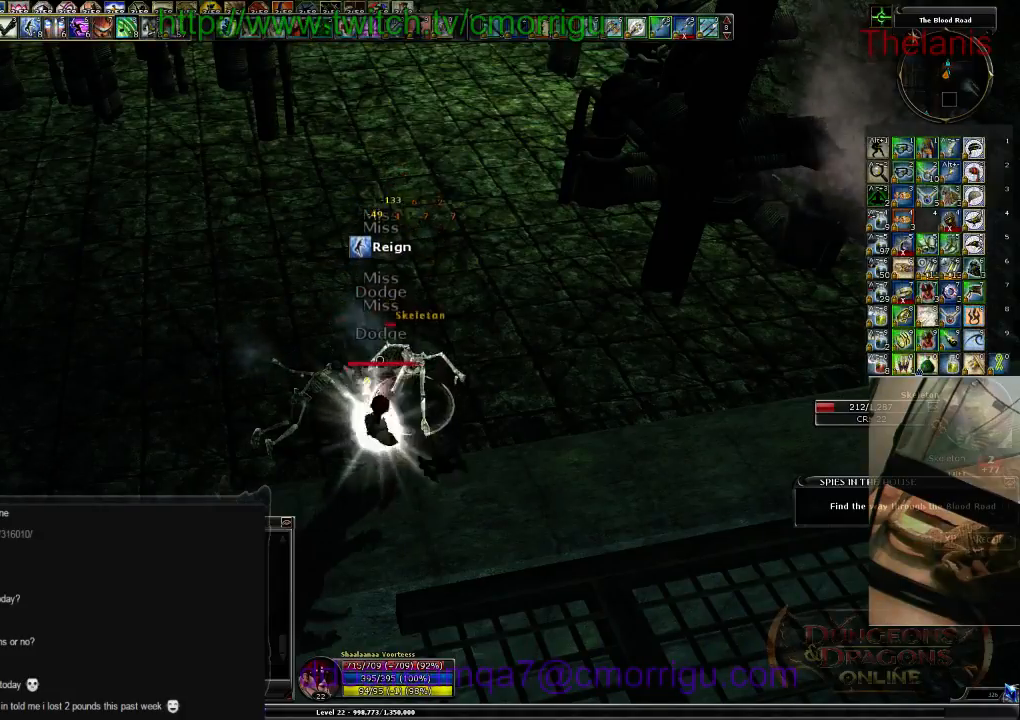
{"keys": [], "events": [[167, "2", "down"], [300, "2", "up"]]}
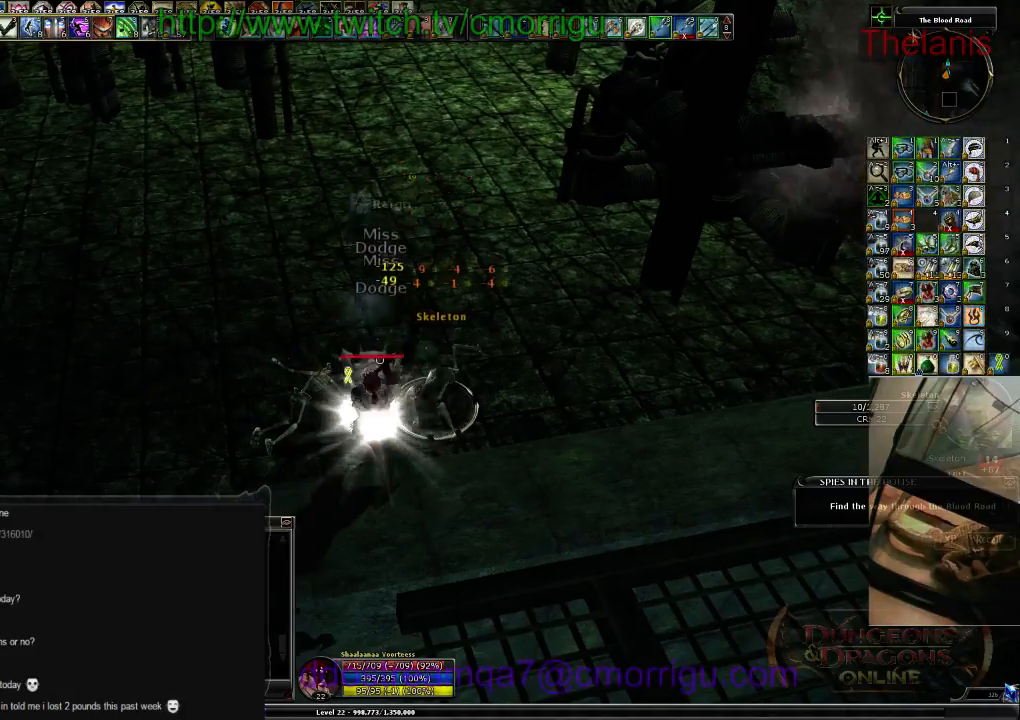
{"keys": [], "events": []}
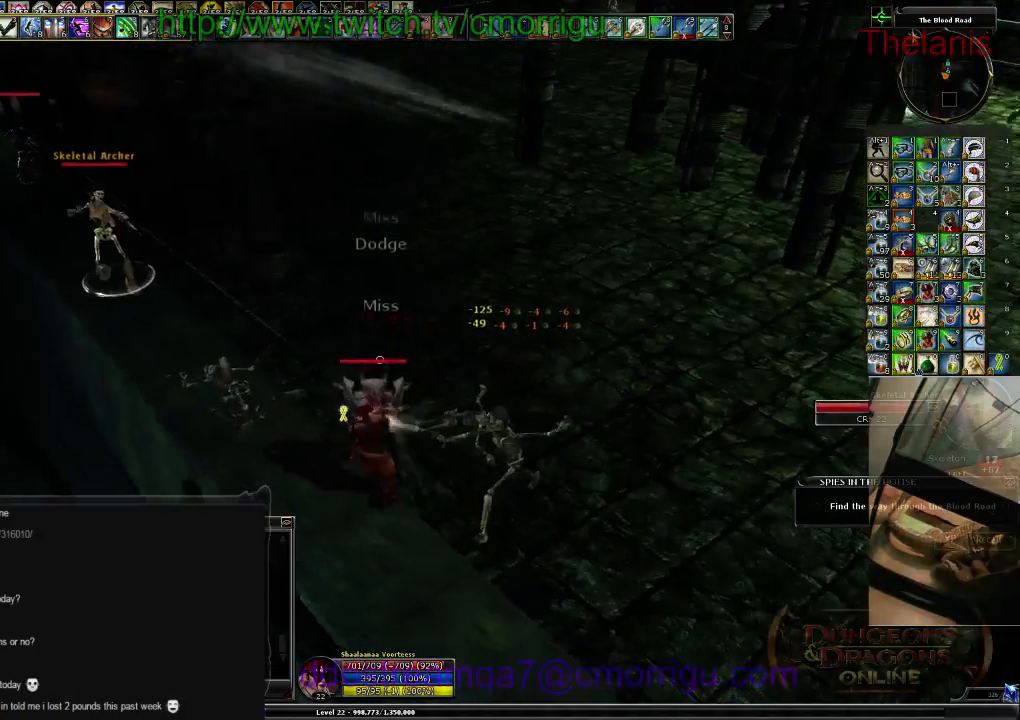
{"keys": ["w"], "events": [[167, "w", "down"]]}
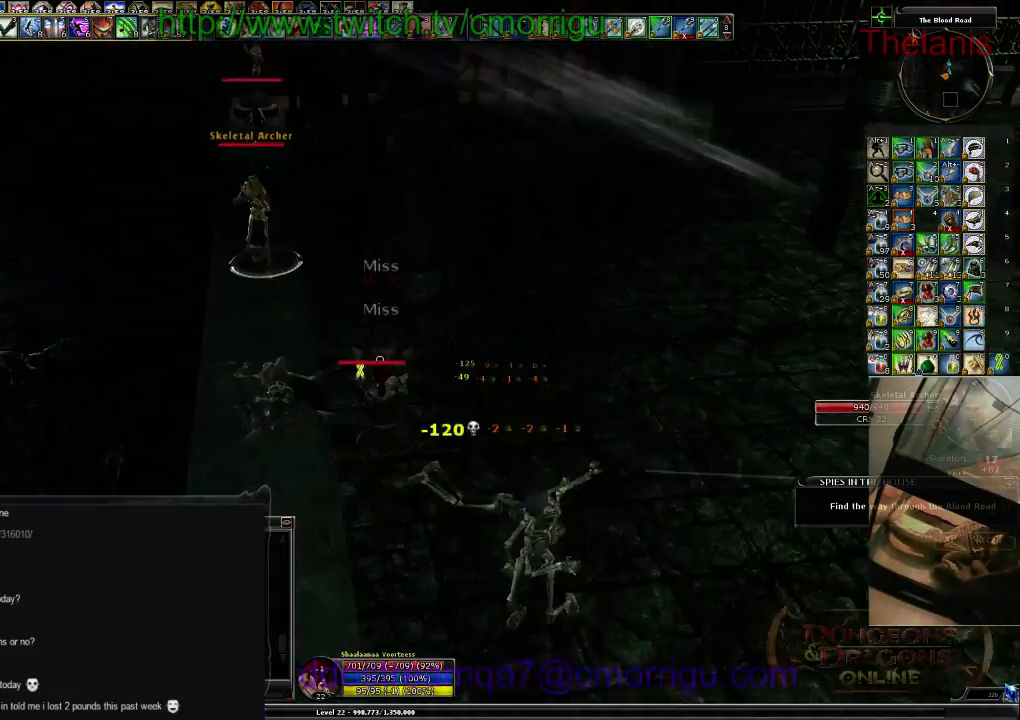
{"keys": ["1"], "events": [[34, "a", "down"], [334, "1", "down"], [334, "a", "up"], [400, "w", "up"]]}